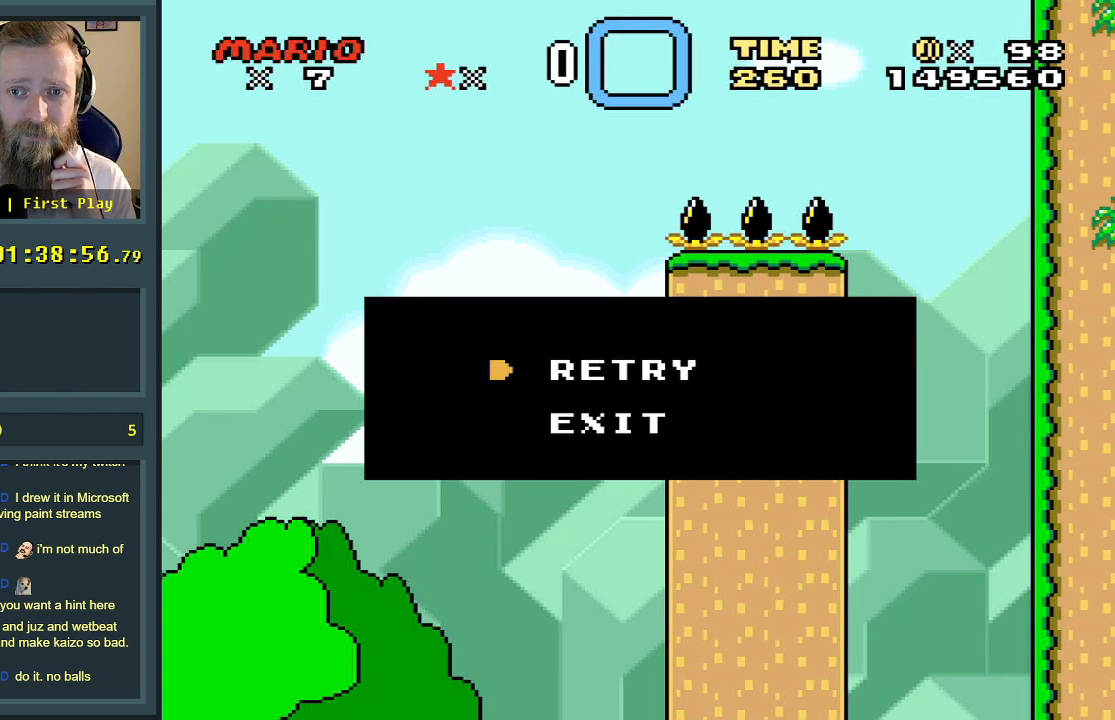
Gameplay with a controller (Nintendo layout); each line is a JSON object with the inputs held at the frame after it. "events" lists button and stick changes between this image and that frame as [ms after this image, input, new state], when the widget could be followed in between. Not read: L3 R3.
{"buttons": [], "events": [[100, "A", "down"], [333, "A", "up"]]}
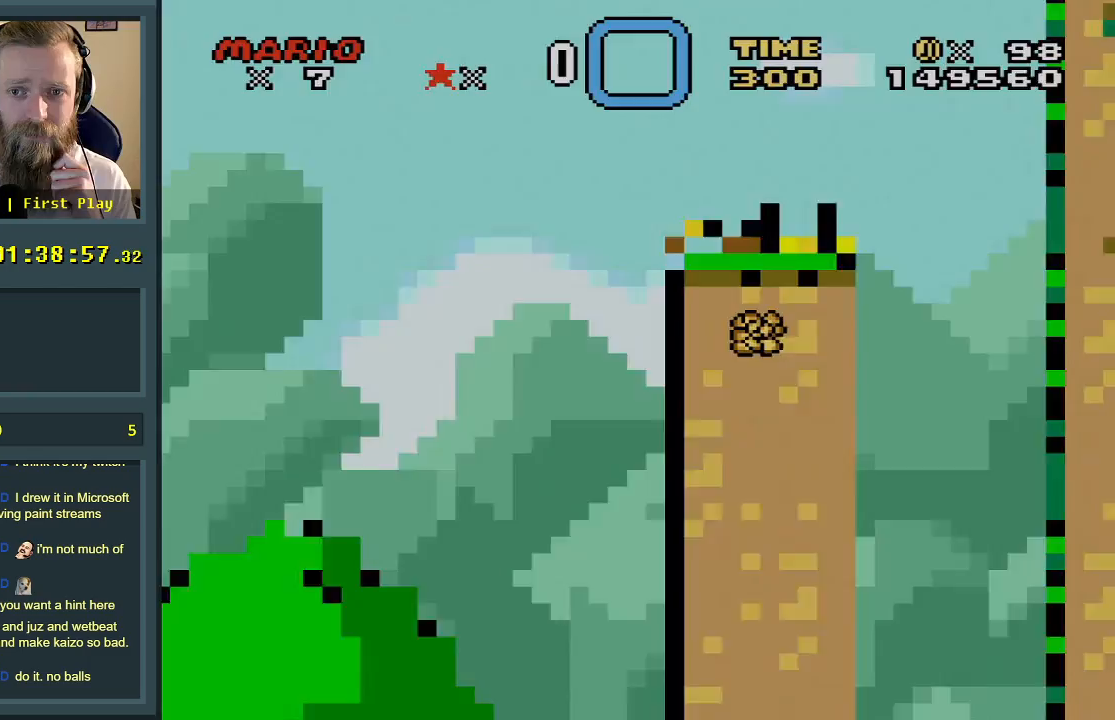
{"buttons": [], "events": []}
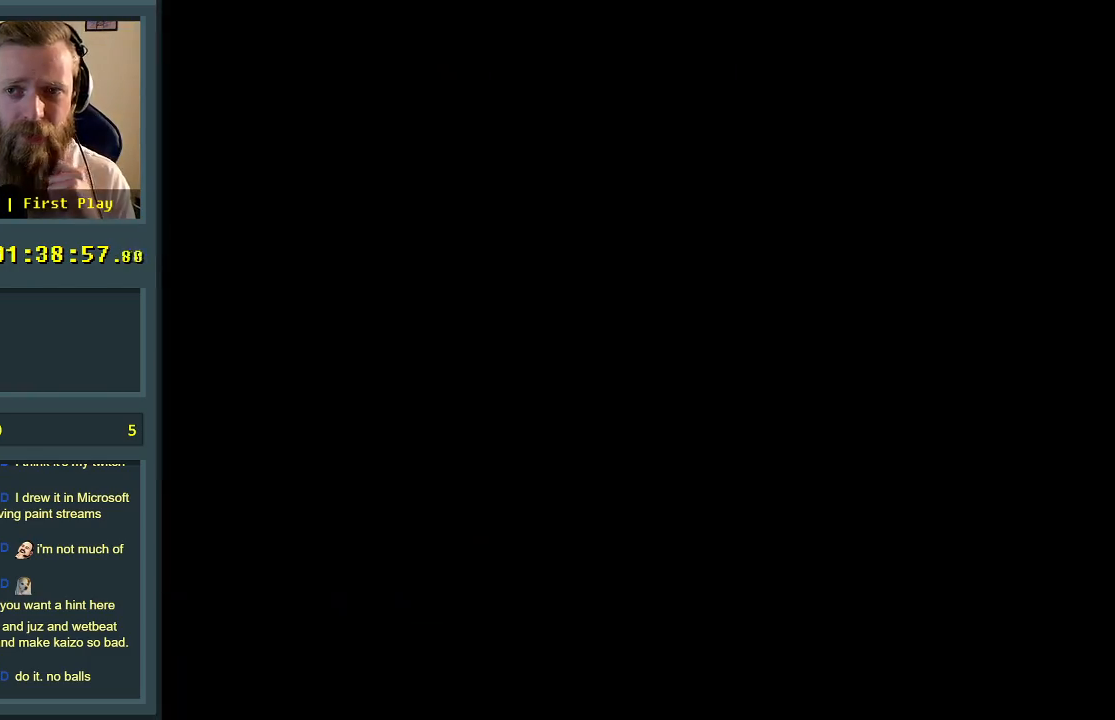
{"buttons": [], "events": []}
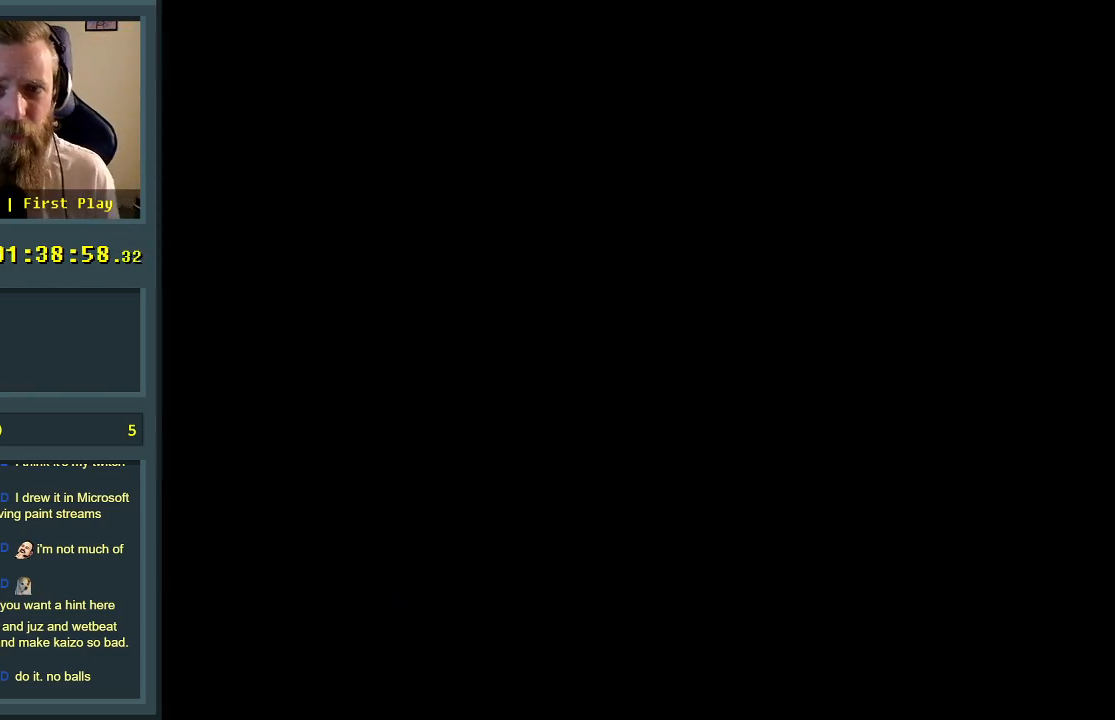
{"buttons": [], "events": []}
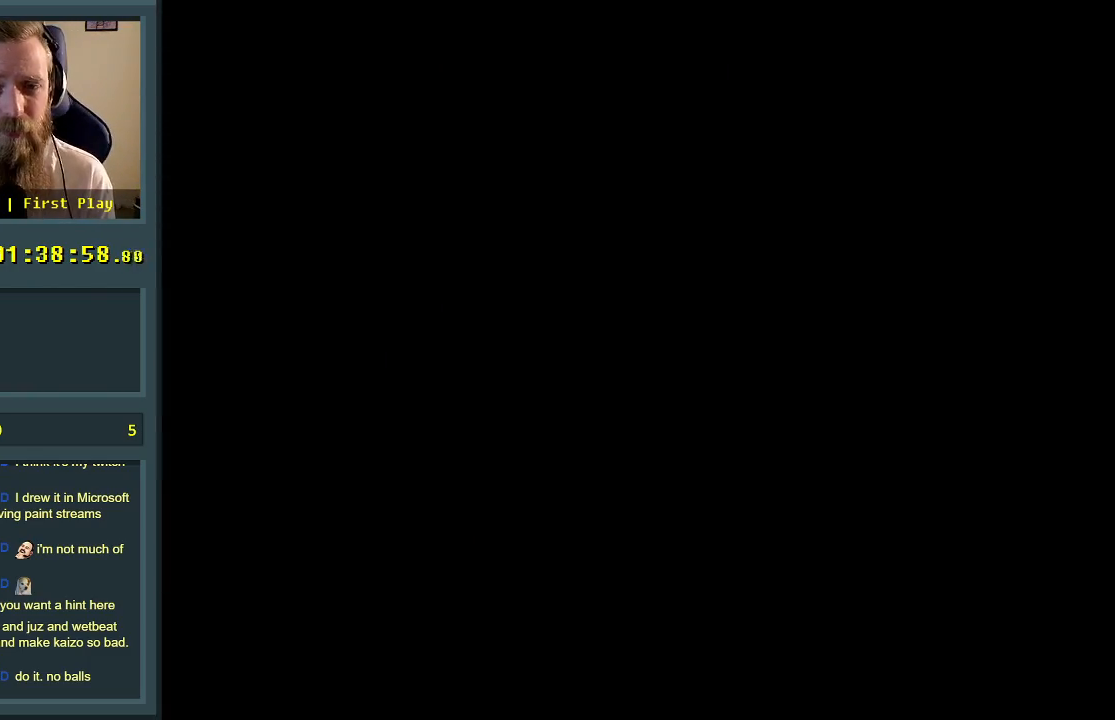
{"buttons": [], "events": []}
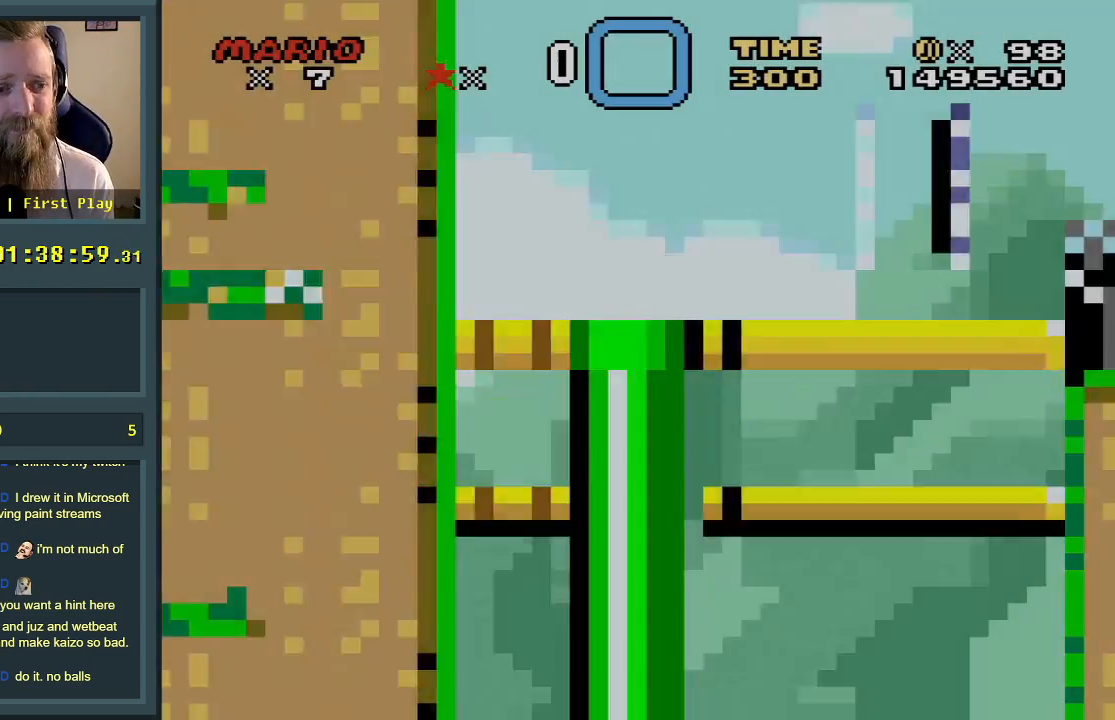
{"buttons": ["X"], "events": [[450, "X", "down"]]}
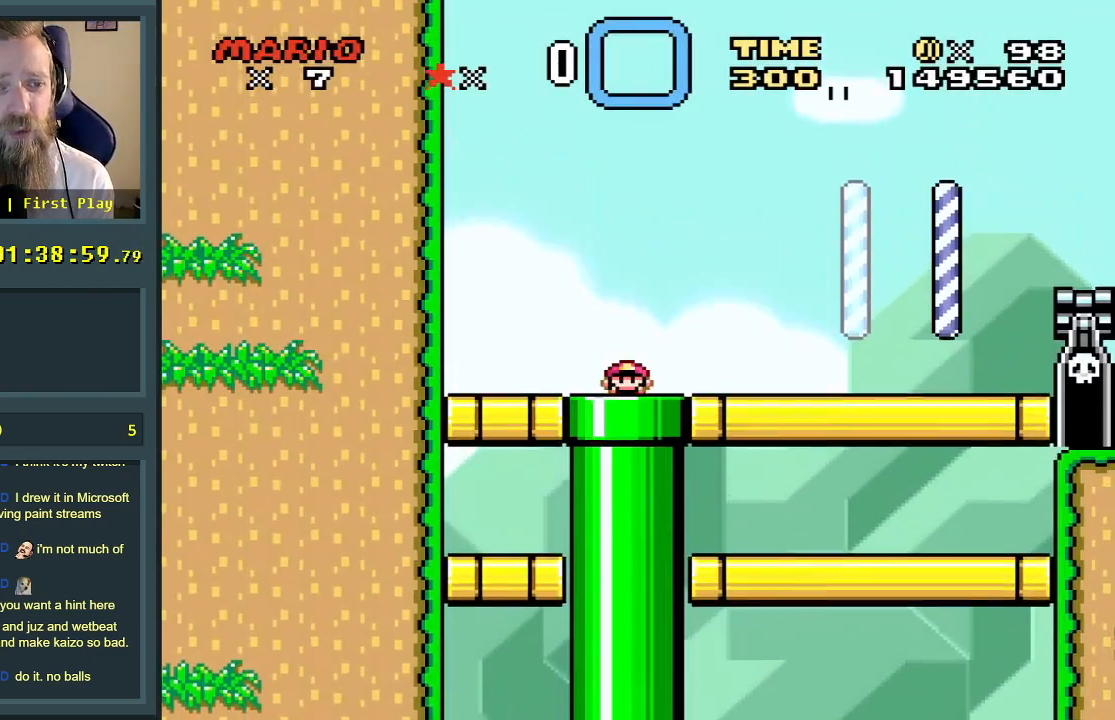
{"buttons": ["X"], "events": []}
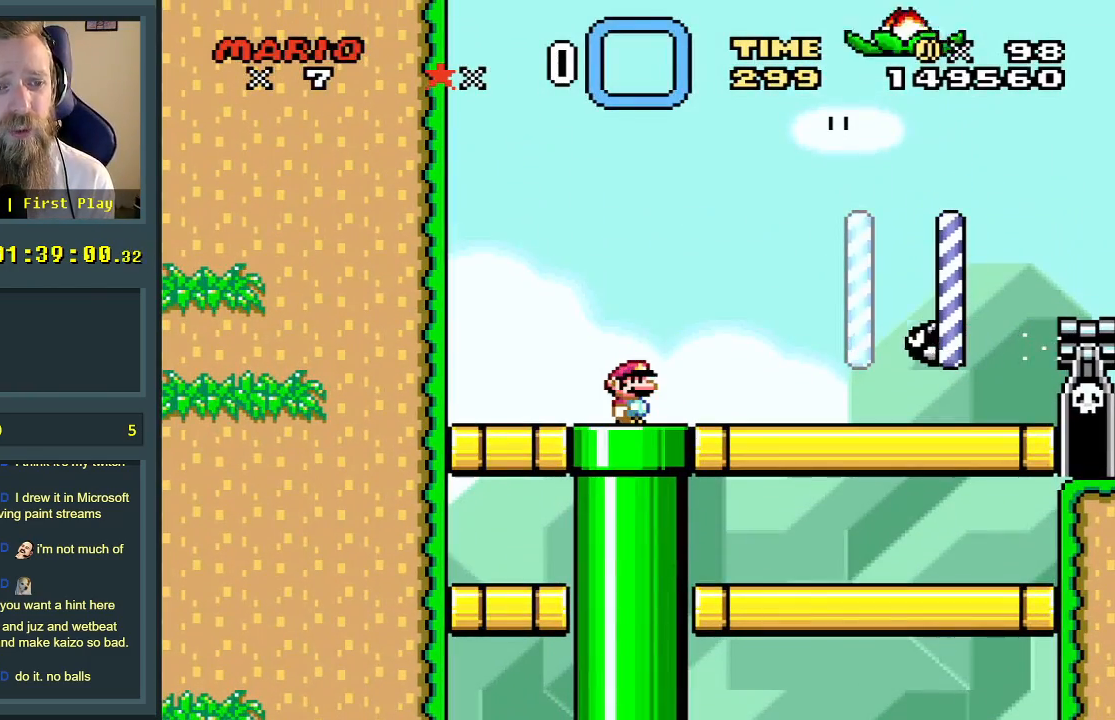
{"buttons": ["A", "X", "DPAD_RIGHT"], "events": [[217, "A", "down"], [367, "DPAD_RIGHT", "down"]]}
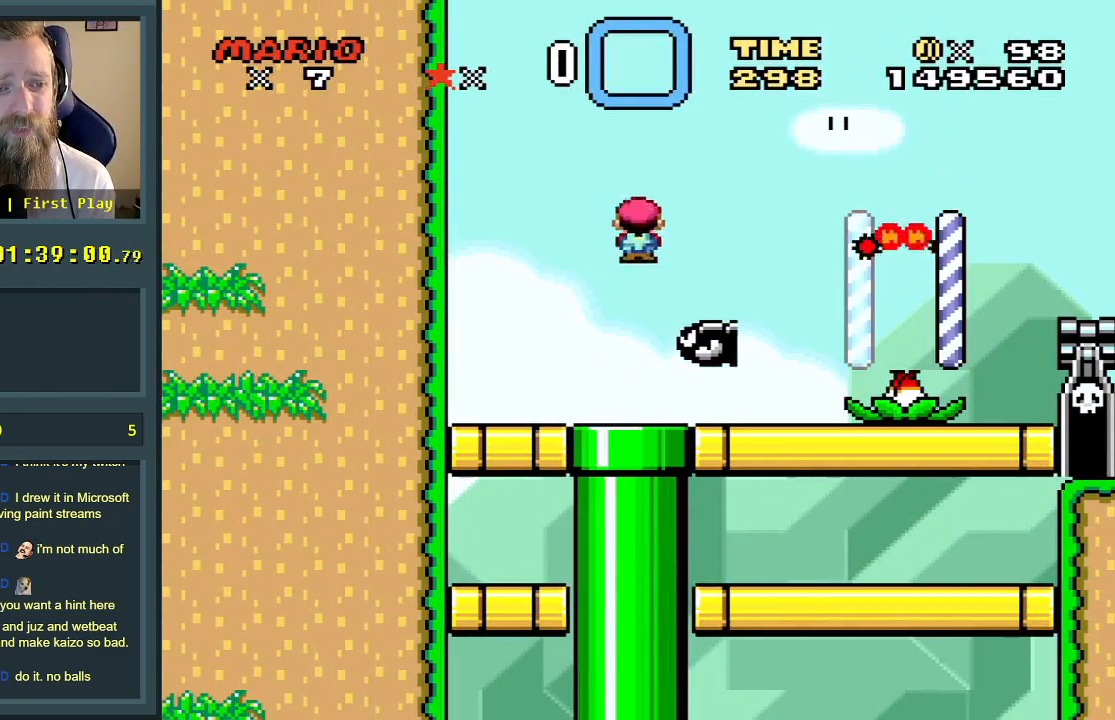
{"buttons": ["X", "DPAD_RIGHT"], "events": [[100, "A", "up"], [100, "DPAD_RIGHT", "up"], [267, "DPAD_LEFT", "down"], [350, "DPAD_LEFT", "up"], [450, "DPAD_RIGHT", "down"]]}
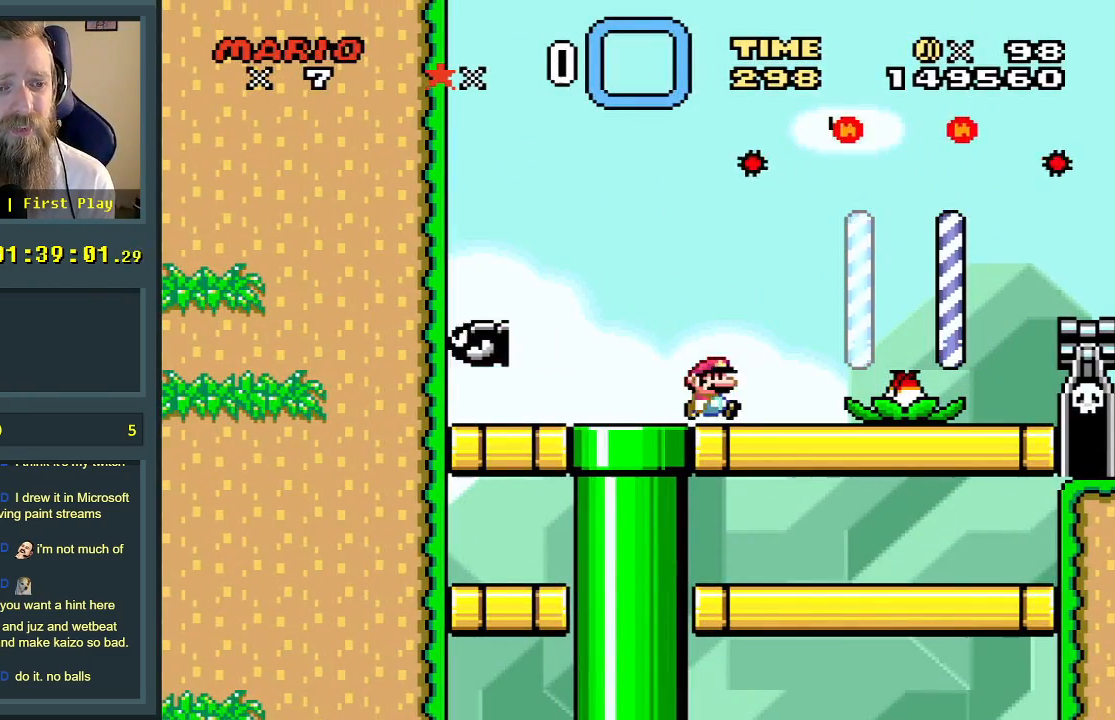
{"buttons": ["A", "X", "DPAD_RIGHT"], "events": [[17, "A", "down"], [133, "A", "up"], [333, "A", "down"]]}
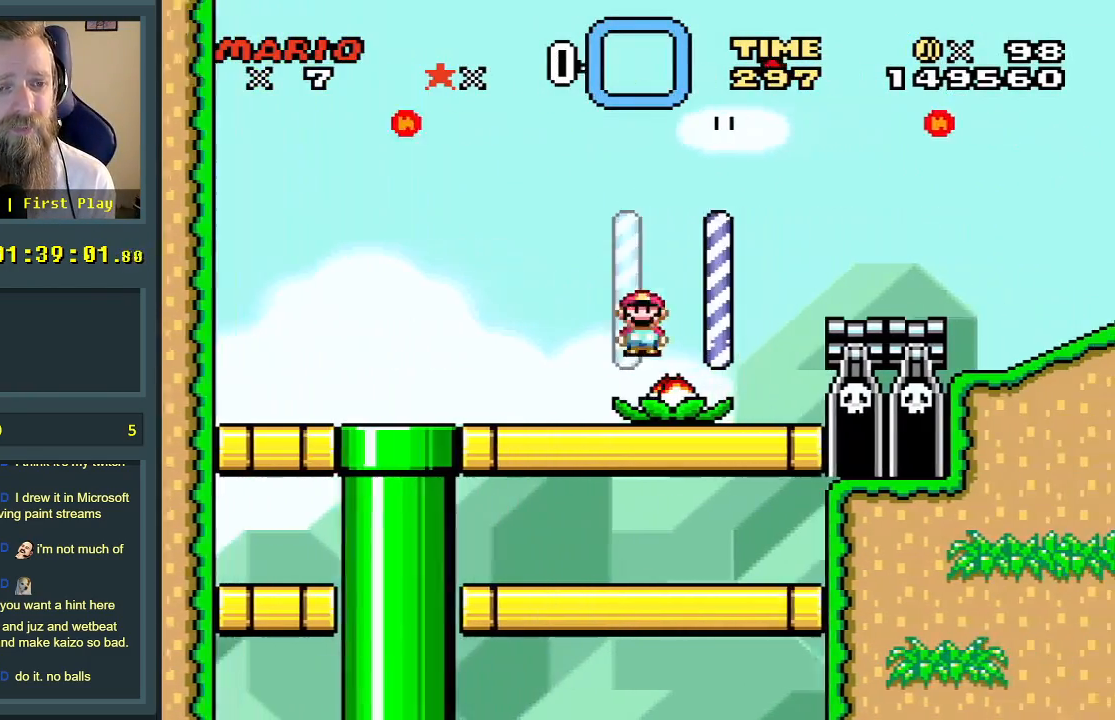
{"buttons": ["X", "DPAD_RIGHT"], "events": [[117, "A", "up"], [333, "A", "down"], [500, "A", "up"]]}
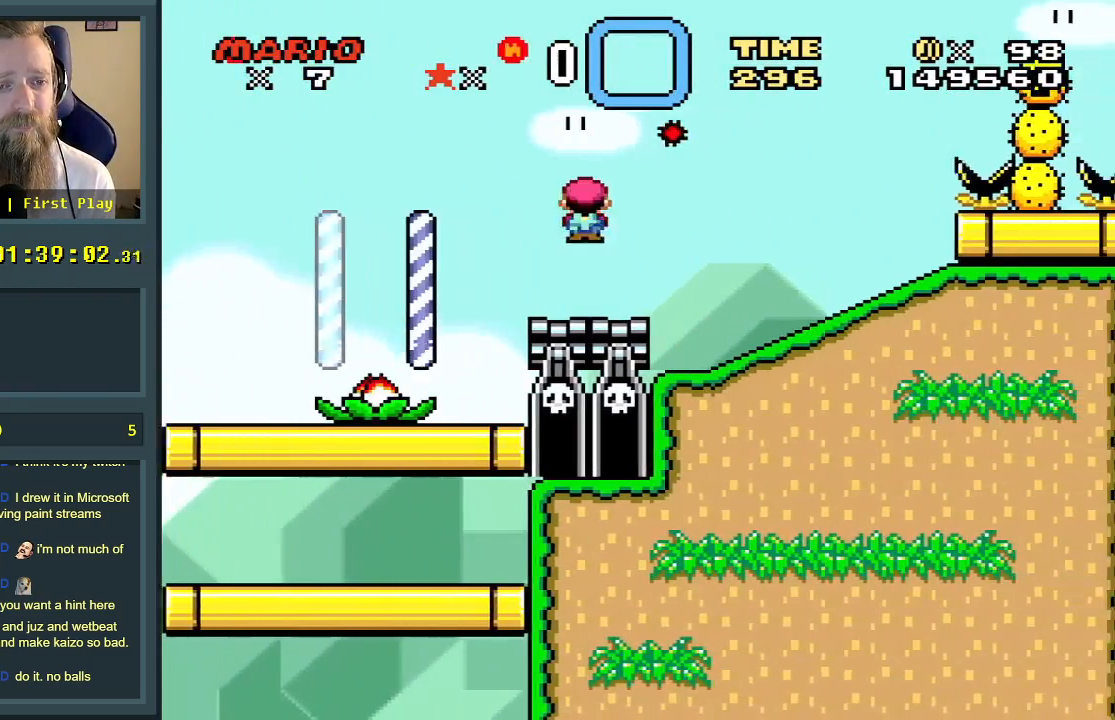
{"buttons": ["DPAD_RIGHT"], "events": [[200, "X", "up"], [200, "Y", "down"], [383, "Y", "up"]]}
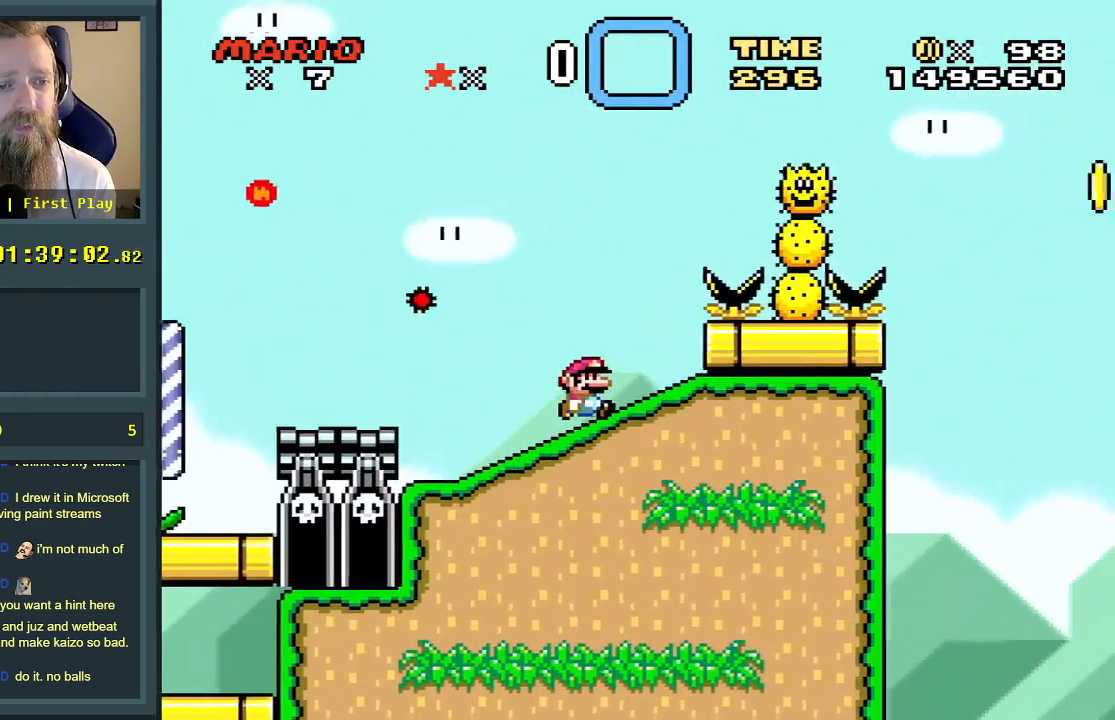
{"buttons": ["X"], "events": [[33, "X", "down"], [200, "DPAD_RIGHT", "up"]]}
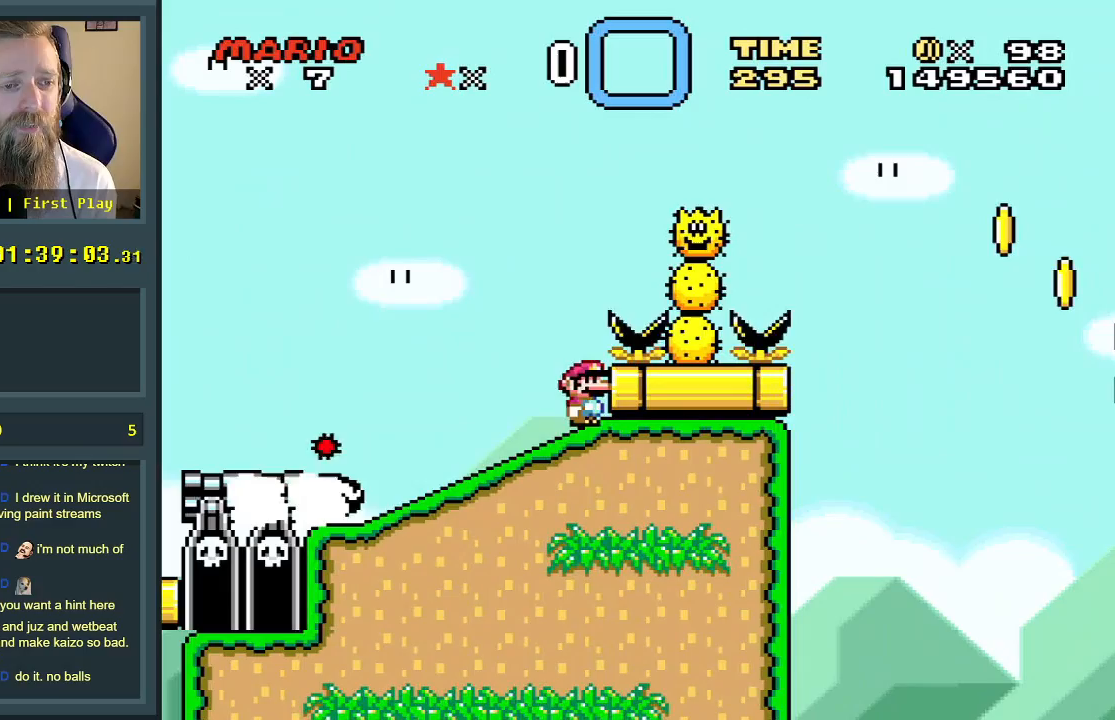
{"buttons": ["A", "X", "DPAD_RIGHT"], "events": [[83, "DPAD_LEFT", "down"], [233, "A", "down"], [233, "DPAD_LEFT", "up"], [267, "DPAD_RIGHT", "down"]]}
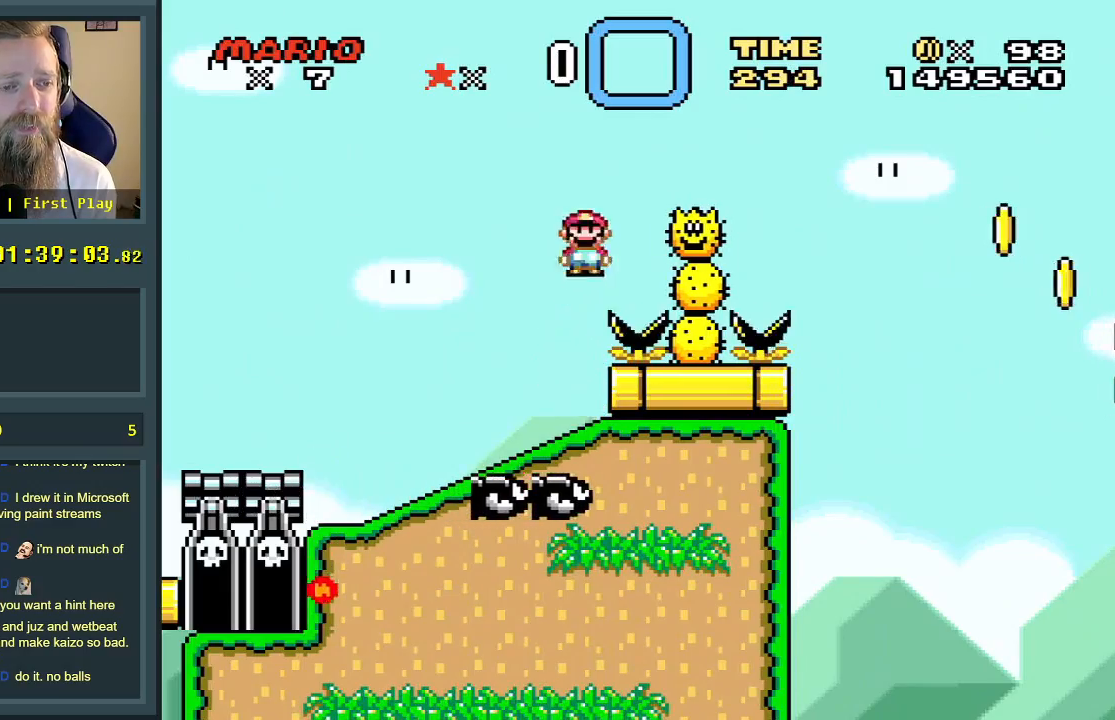
{"buttons": ["X"], "events": [[350, "A", "up"], [350, "DPAD_RIGHT", "up"]]}
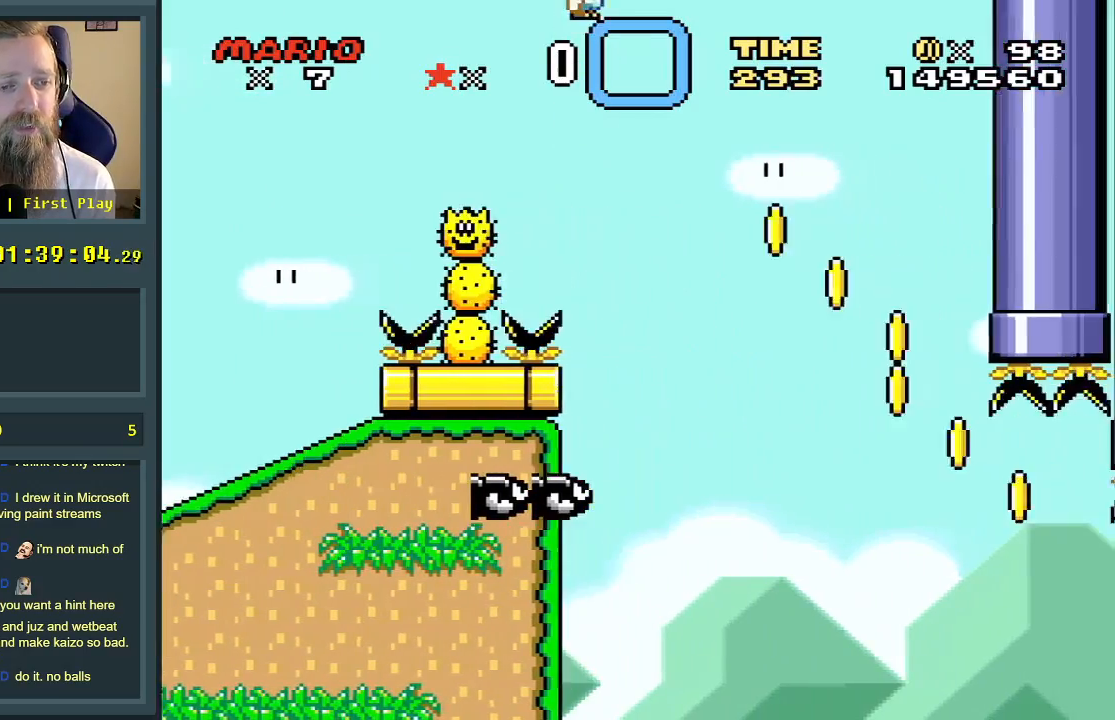
{"buttons": ["A", "X", "DPAD_RIGHT"], "events": [[267, "A", "down"], [267, "DPAD_LEFT", "down"], [333, "DPAD_LEFT", "up"], [400, "DPAD_RIGHT", "down"]]}
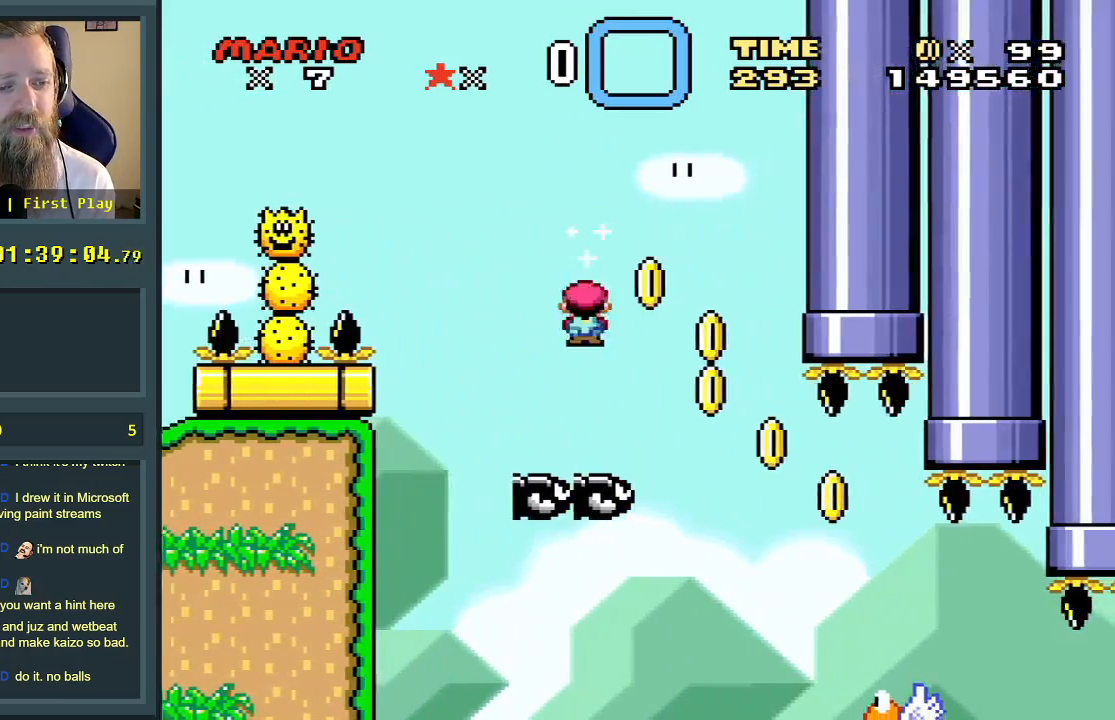
{"buttons": ["A", "X", "DPAD_RIGHT"], "events": [[250, "DPAD_RIGHT", "up"], [467, "DPAD_RIGHT", "down"]]}
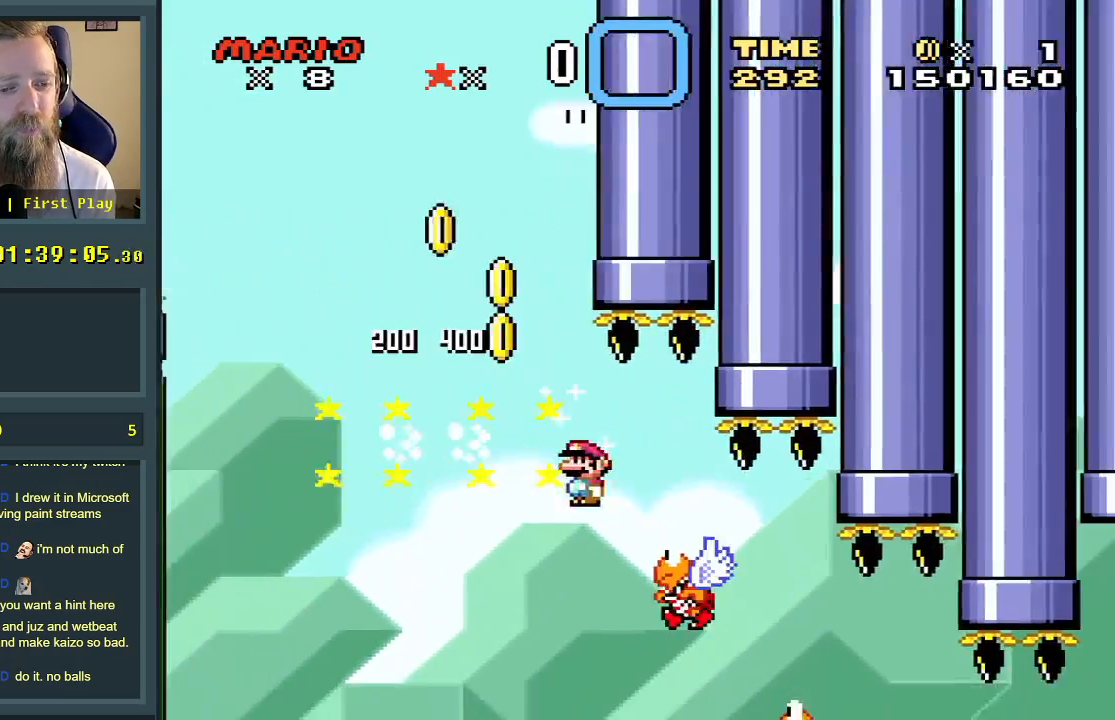
{"buttons": ["A", "X"], "events": [[117, "DPAD_RIGHT", "up"]]}
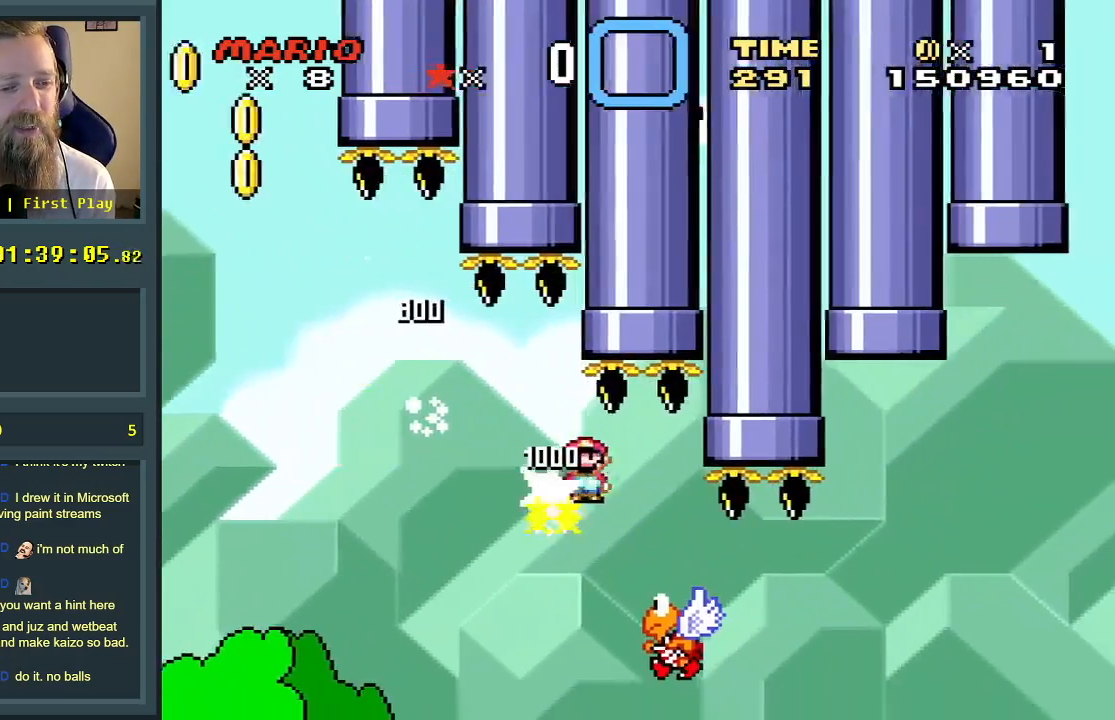
{"buttons": ["A", "X", "DPAD_RIGHT"], "events": [[200, "DPAD_LEFT", "down"], [300, "DPAD_LEFT", "up"], [333, "DPAD_RIGHT", "down"]]}
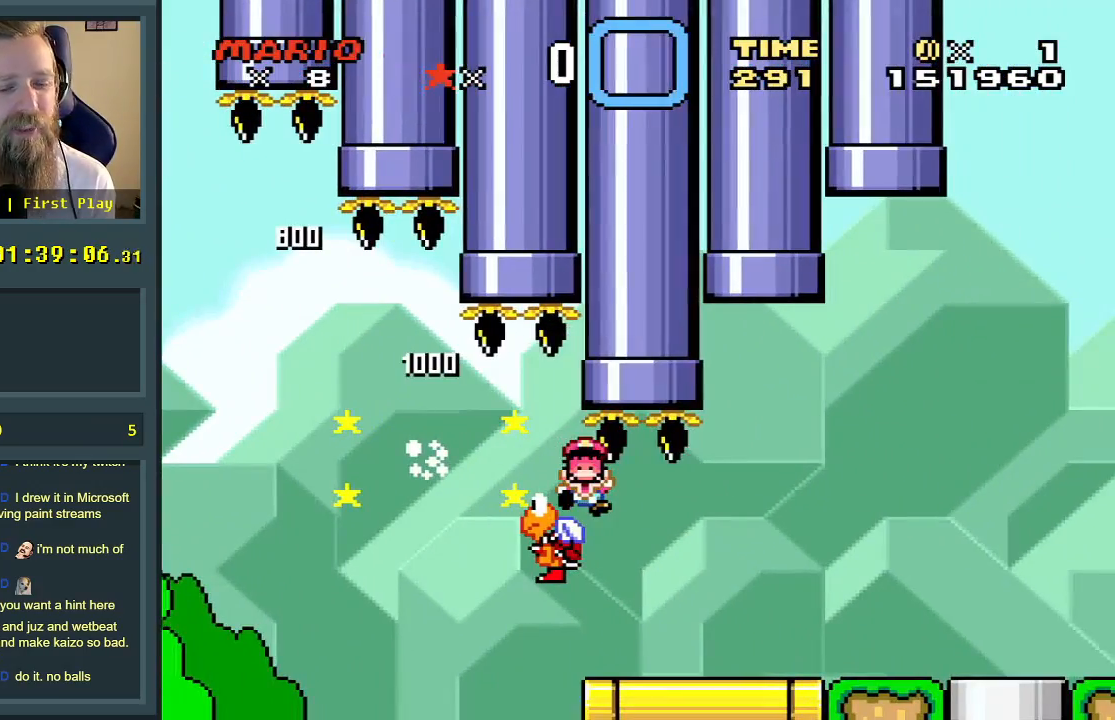
{"buttons": ["A"], "events": [[67, "DPAD_RIGHT", "up"], [150, "A", "up"], [150, "X", "up"], [217, "A", "down"], [333, "A", "up"], [383, "A", "down"]]}
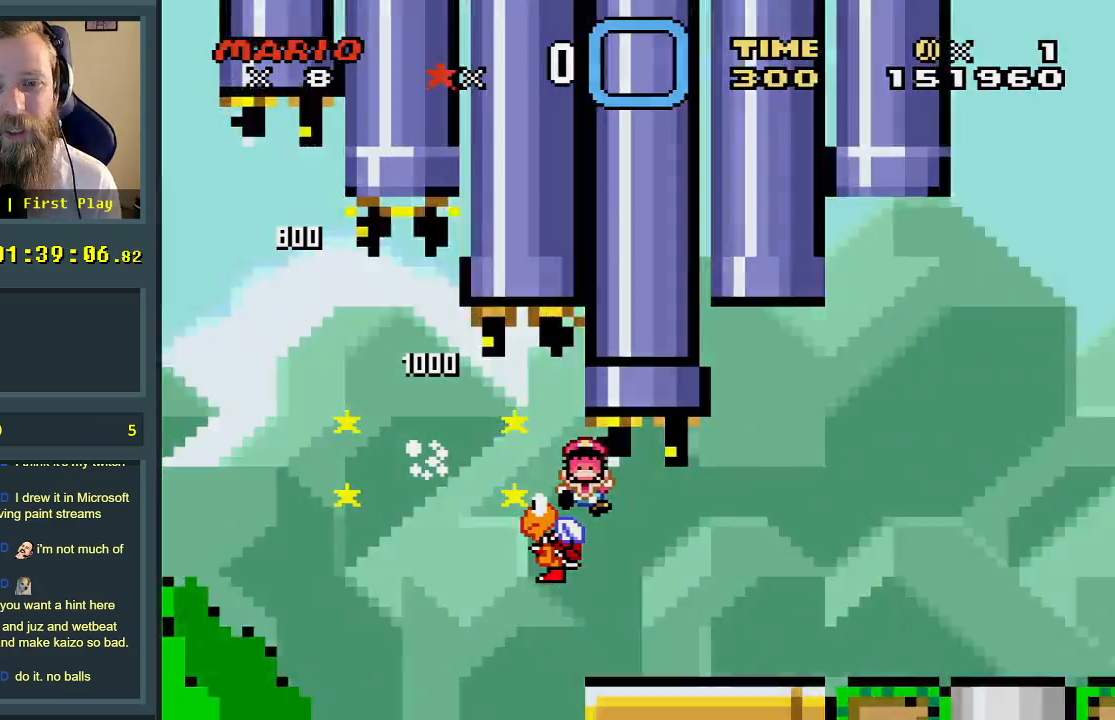
{"buttons": [], "events": [[83, "A", "up"], [167, "A", "down"], [333, "A", "up"]]}
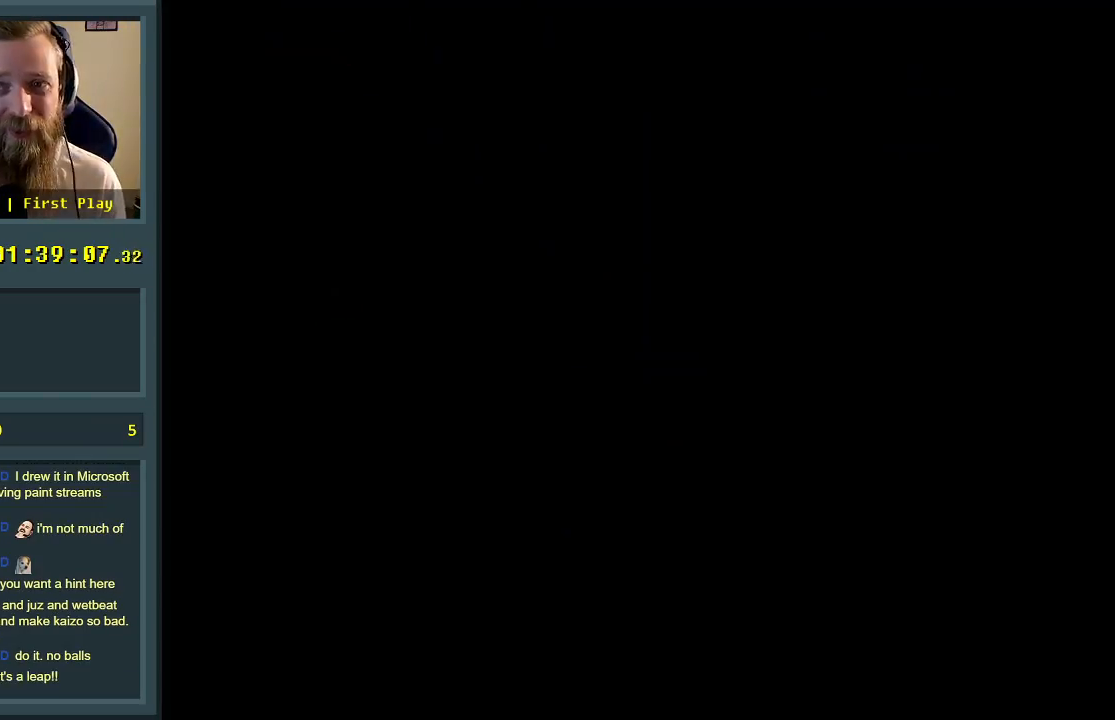
{"buttons": [], "events": []}
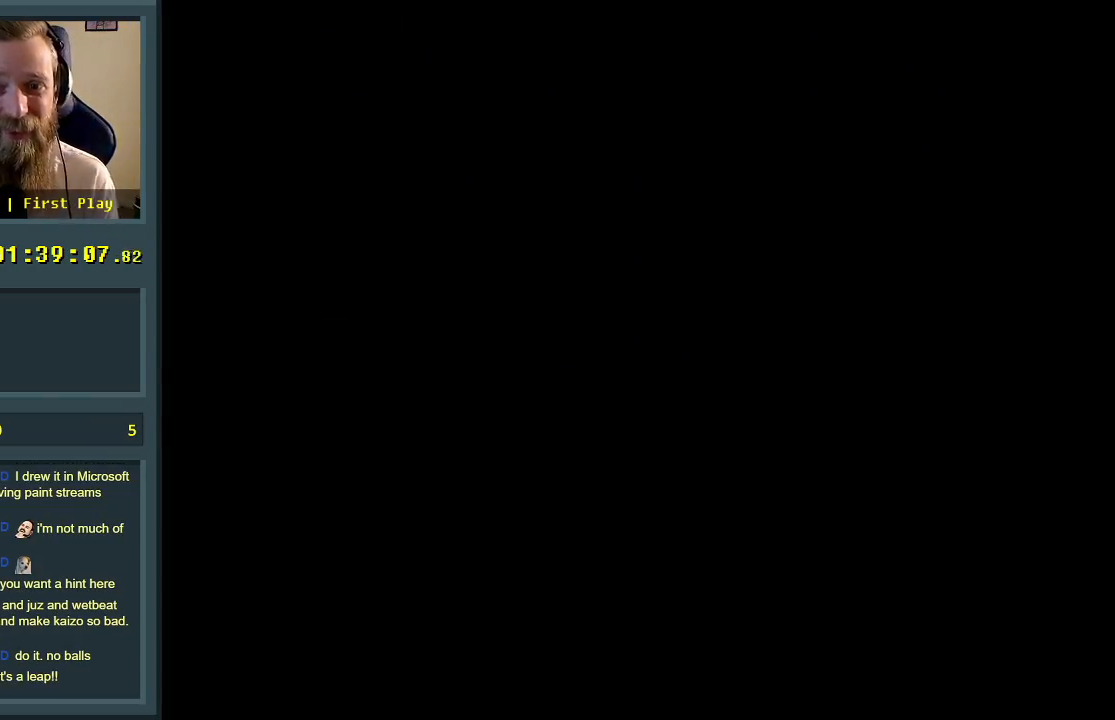
{"buttons": ["B", "Y", "DPAD_RIGHT"], "events": [[150, "Y", "down"], [283, "B", "down"], [417, "DPAD_RIGHT", "down"]]}
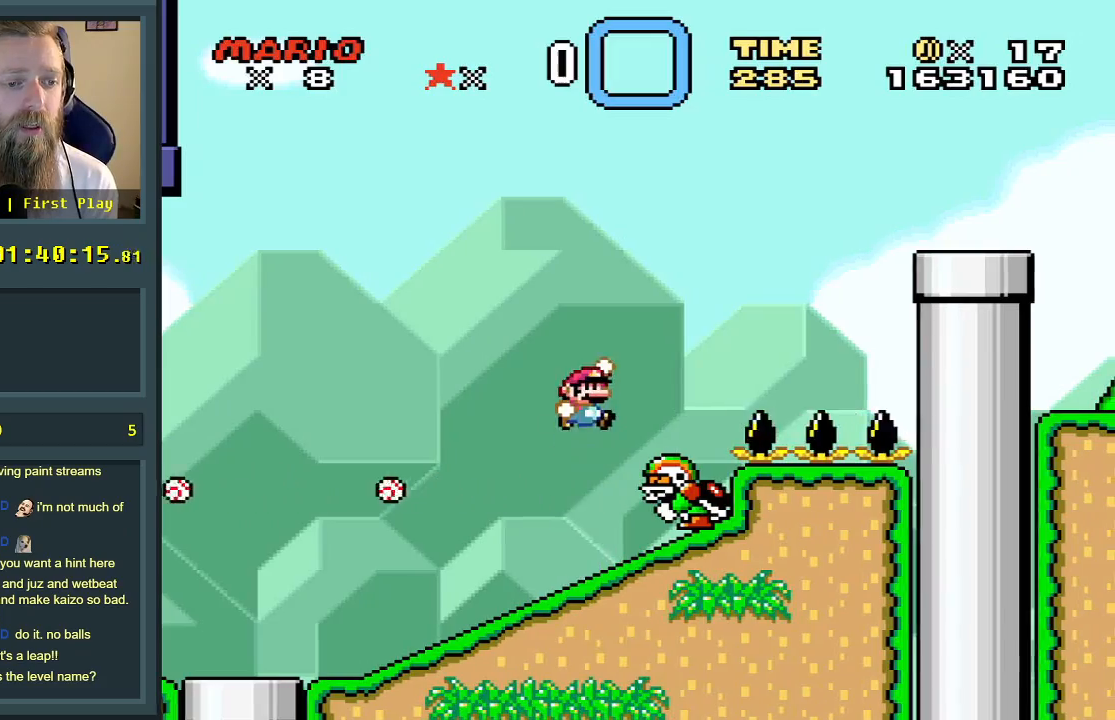
{"buttons": ["B", "Y", "DPAD_RIGHT"], "events": []}
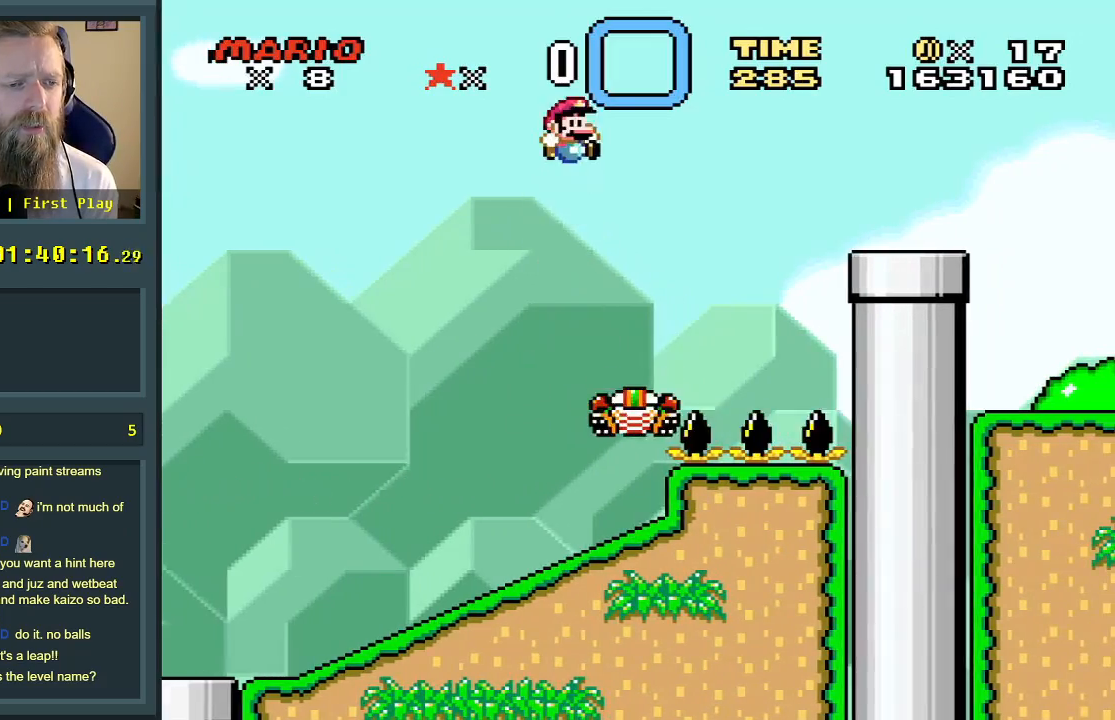
{"buttons": ["B", "Y", "DPAD_RIGHT"], "events": []}
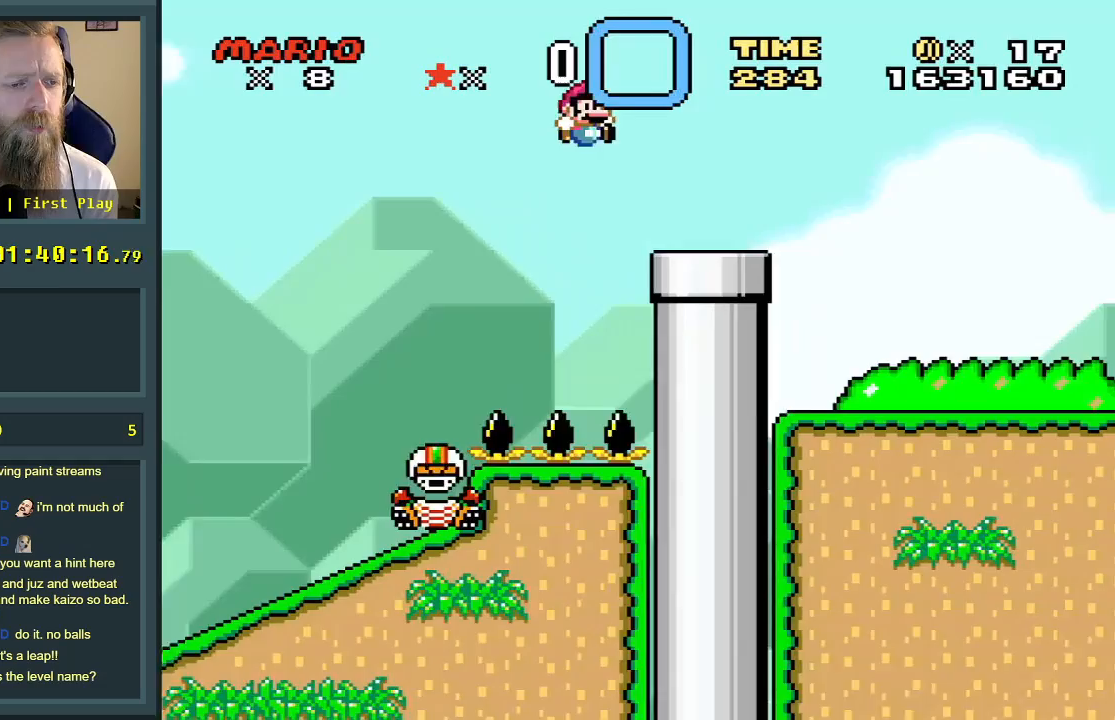
{"buttons": ["B", "Y", "DPAD_RIGHT"], "events": []}
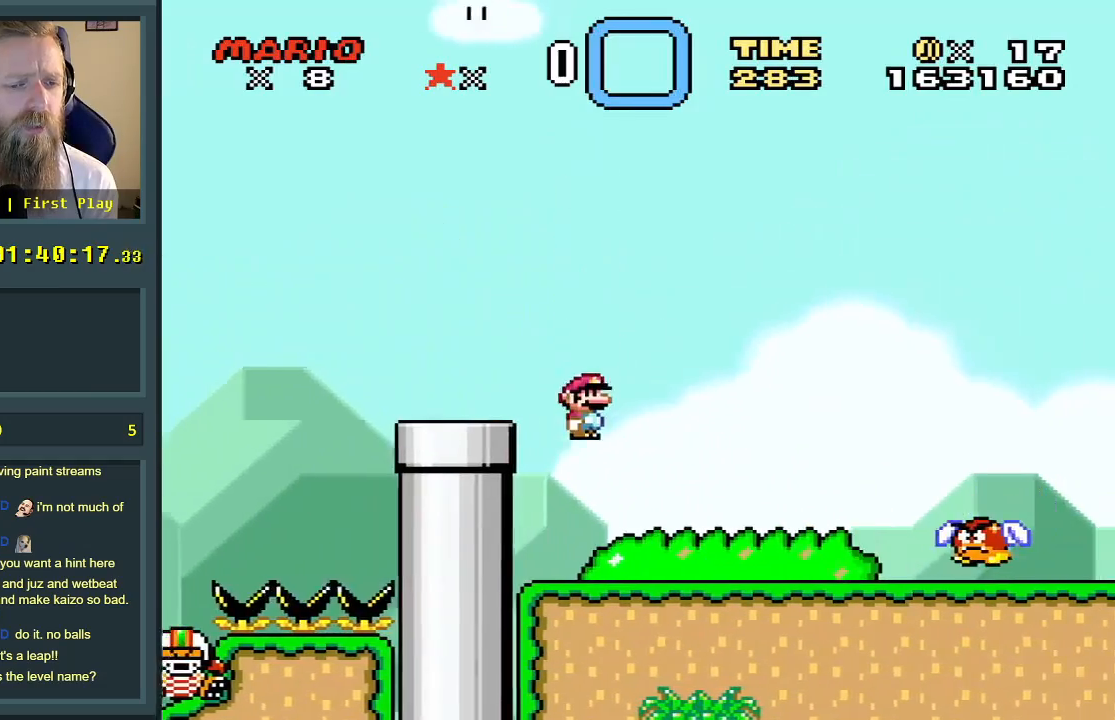
{"buttons": ["B", "Y", "DPAD_UP", "DPAD_RIGHT"], "events": [[117, "DPAD_RIGHT", "up"], [183, "DPAD_UP", "down"], [233, "B", "up"], [233, "DPAD_LEFT", "down"], [233, "DPAD_UP", "up"], [333, "DPAD_LEFT", "up"], [400, "B", "down"], [400, "DPAD_RIGHT", "down"], [400, "DPAD_UP", "down"]]}
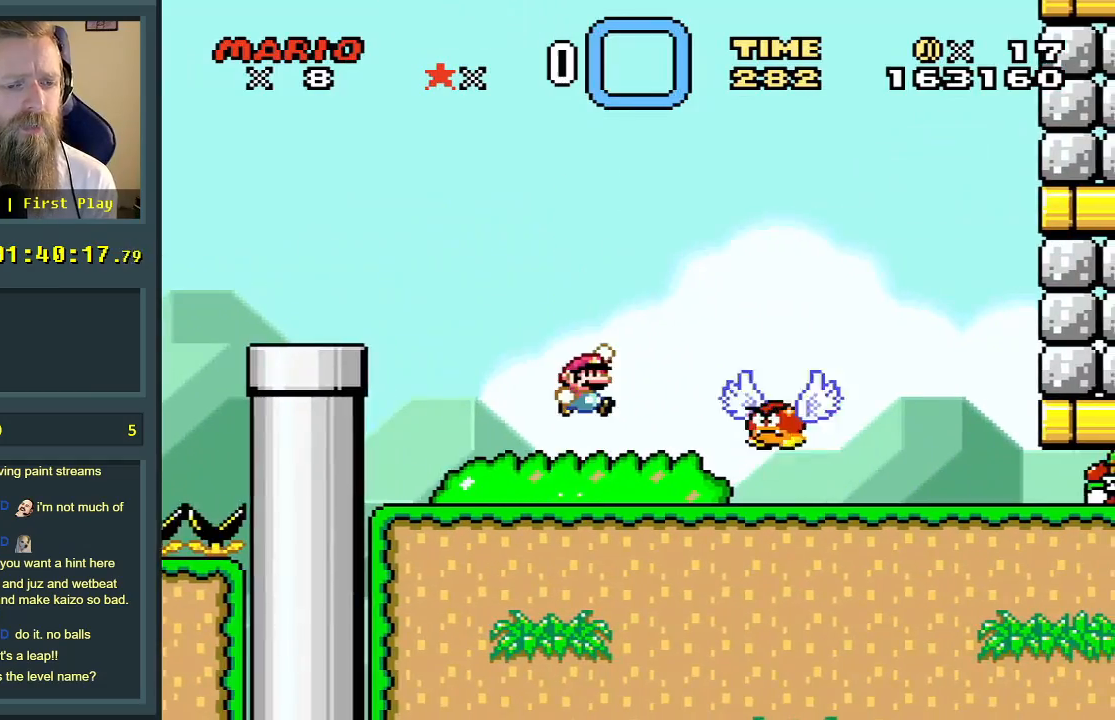
{"buttons": ["Y"], "events": [[467, "DPAD_RIGHT", "up"], [483, "DPAD_UP", "up"], [500, "B", "up"]]}
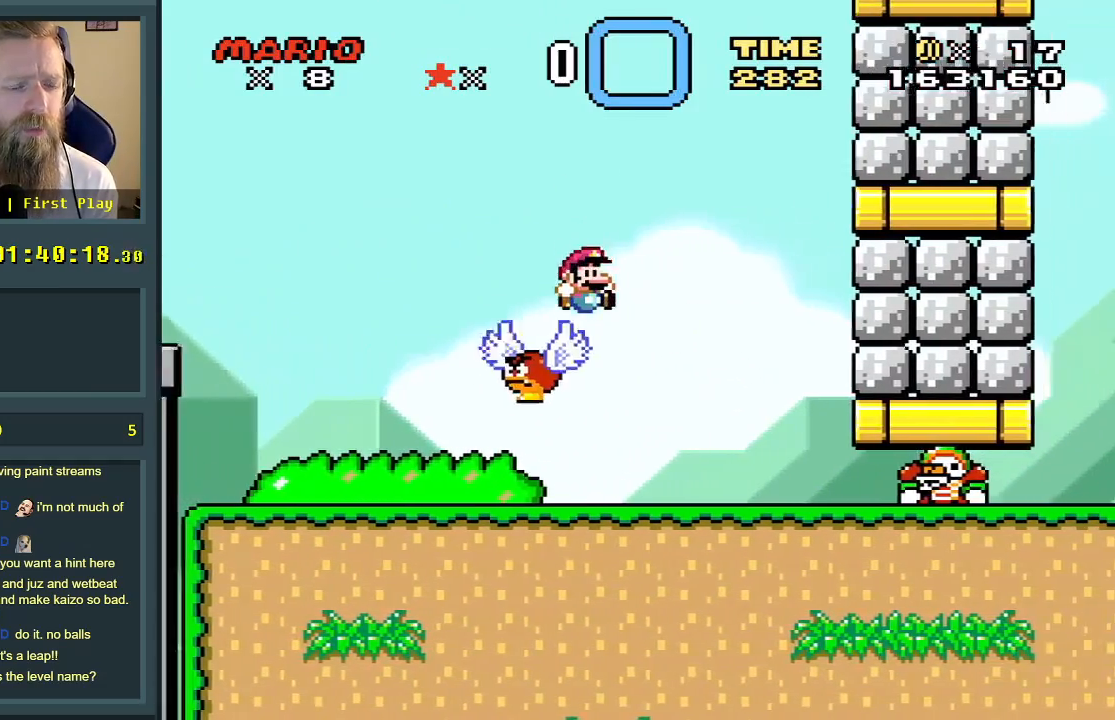
{"buttons": ["Y"], "events": [[217, "DPAD_LEFT", "down"], [333, "DPAD_LEFT", "up"]]}
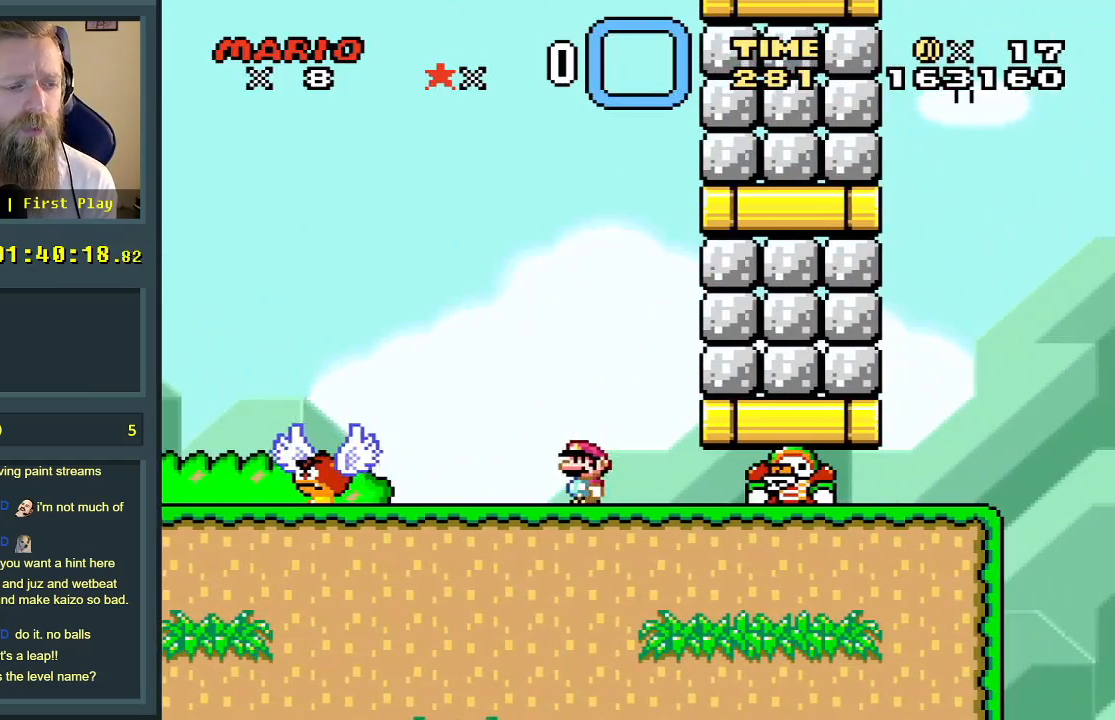
{"buttons": ["B", "Y"], "events": [[83, "DPAD_LEFT", "down"], [333, "B", "down"], [500, "DPAD_LEFT", "up"]]}